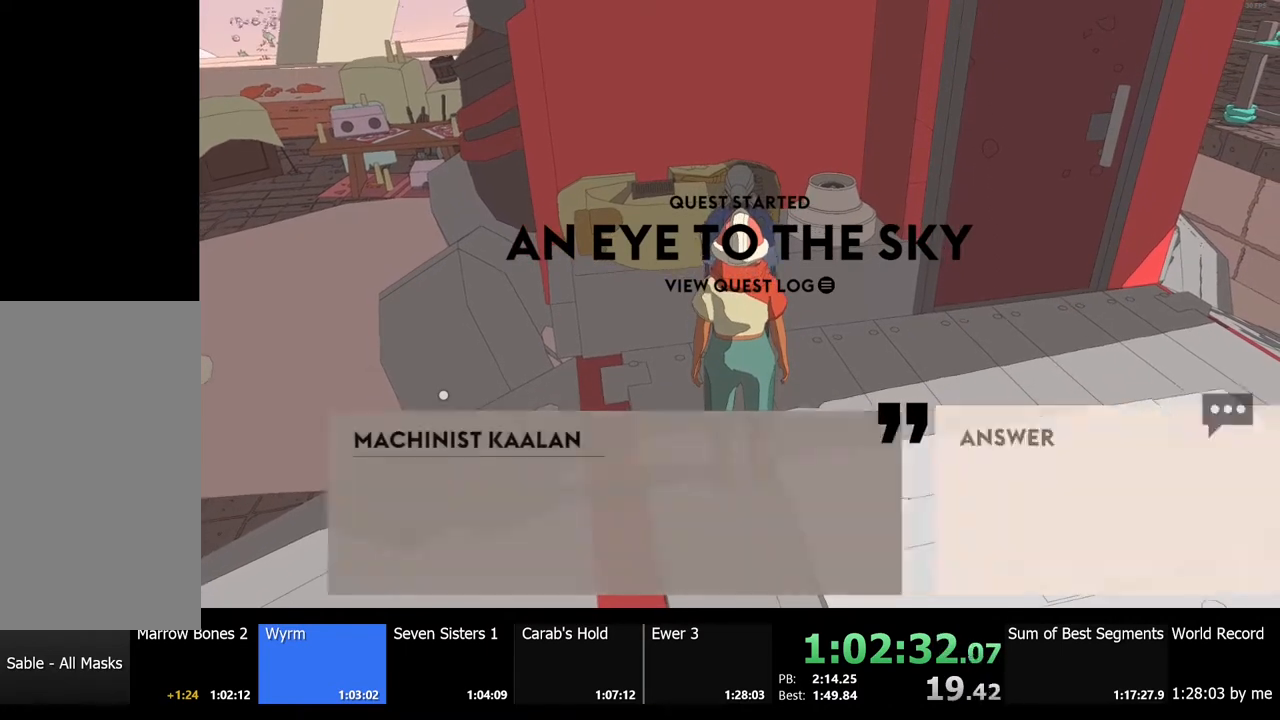
Gameplay with keyboard and mouse; each line is a JSON object with the keys and mouse buttons held at the frame after it. "events" lists presses ("down") and releases ("up") of "a", "ctrl", "d", "e", "f", "q", "r", "s", "shift", "space", "tab", "w", "mouse_left", "mouse_wheel", "mouse_right", "mouse_mb4" and "mouse_mb5" between this image and that frame as [ms after this image, input, new state], when the widget could be followed in between. "mouse_left", "mouse_wheel", "mouse_right", "mouse_mb4", "mouse_mb5" = the "left", "wheel", "right", "mb4", "mb5" buttons of the "mouse" list. No other keys are recorded. "wheel" means that the mouse wheel is clicked or scrolled. Mouse movement is not recorded.
{"keys": [], "mouse": [], "events": [[34, "mouse_left", "up"], [67, "e", "down"], [67, "mouse_left", "down"], [134, "e", "up"], [167, "mouse_left", "up"], [234, "e", "down"], [234, "mouse_left", "down"], [300, "e", "up"], [334, "mouse_left", "up"], [367, "e", "down"], [400, "mouse_left", "down"], [434, "e", "up"], [467, "mouse_left", "up"]]}
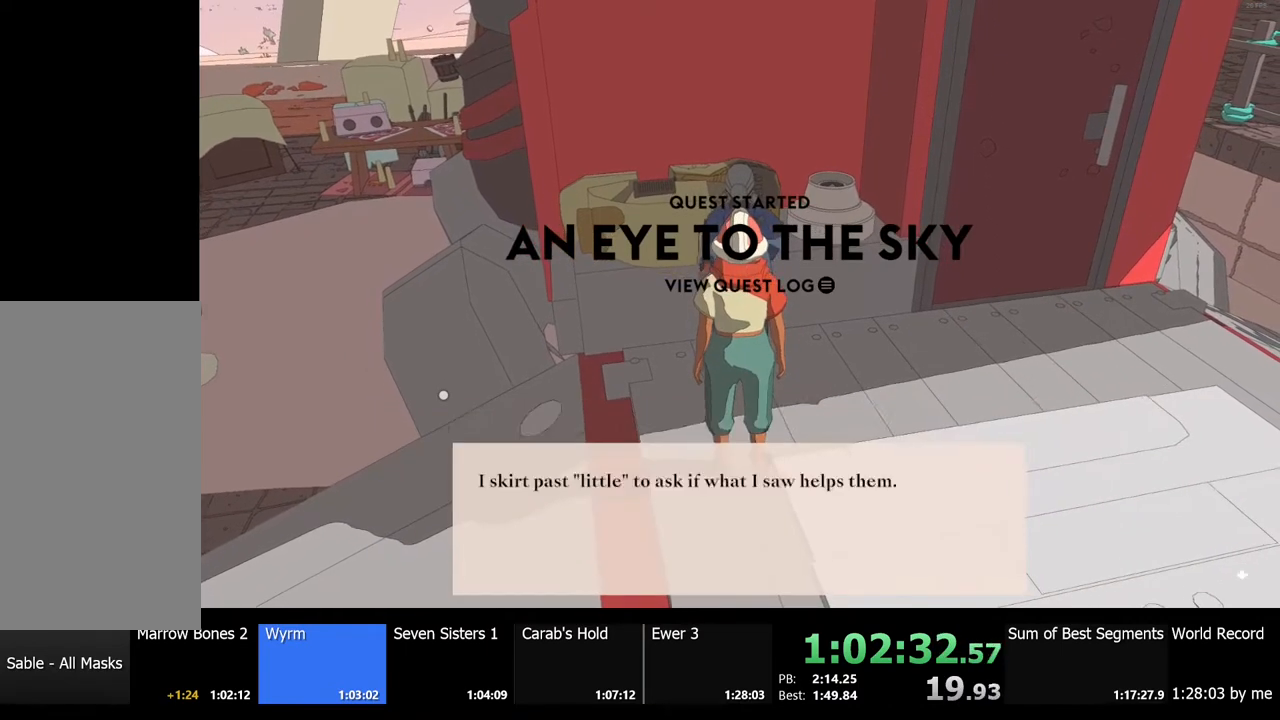
{"keys": [], "mouse": ["left"], "events": [[34, "mouse_left", "down"], [134, "mouse_left", "up"], [200, "mouse_left", "down"], [267, "mouse_left", "up"], [367, "mouse_left", "down"], [434, "e", "down"], [467, "e", "up"], [467, "mouse_left", "up"], [500, "mouse_left", "down"]]}
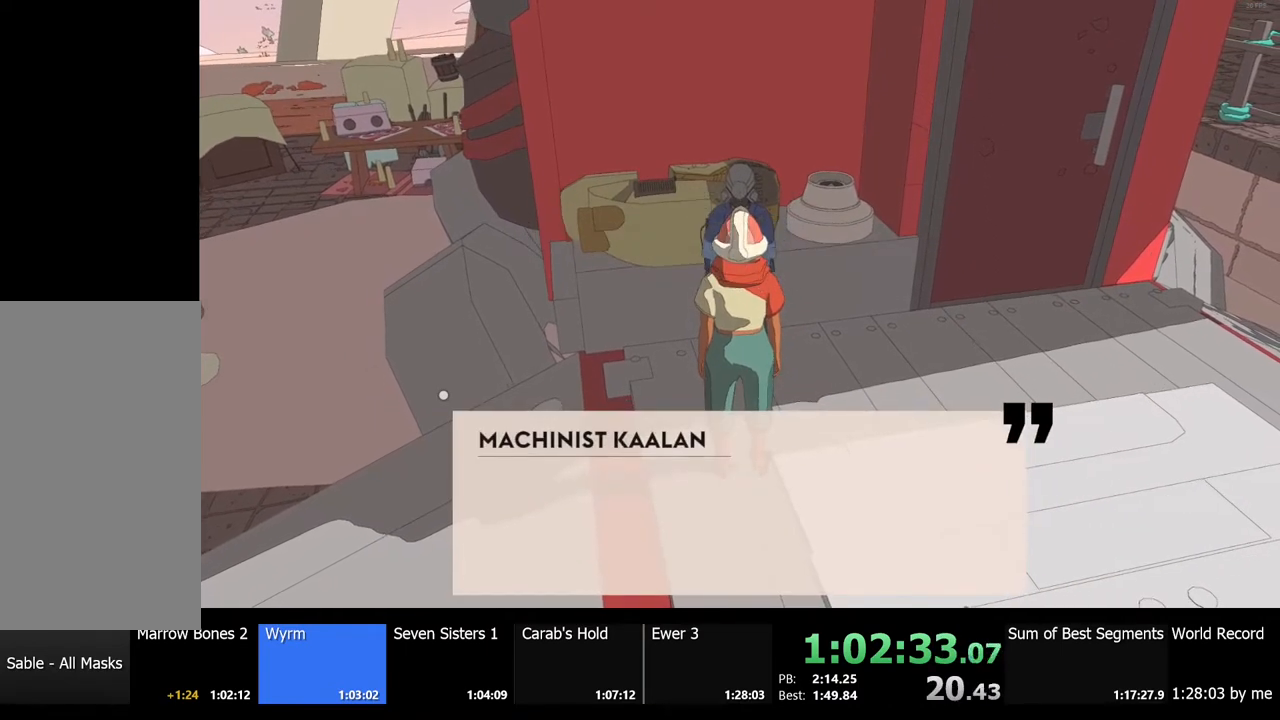
{"keys": [], "mouse": ["left"], "events": [[100, "mouse_left", "up"], [167, "mouse_left", "down"], [267, "mouse_left", "up"], [334, "mouse_left", "down"], [434, "mouse_left", "up"], [467, "mouse_left", "down"]]}
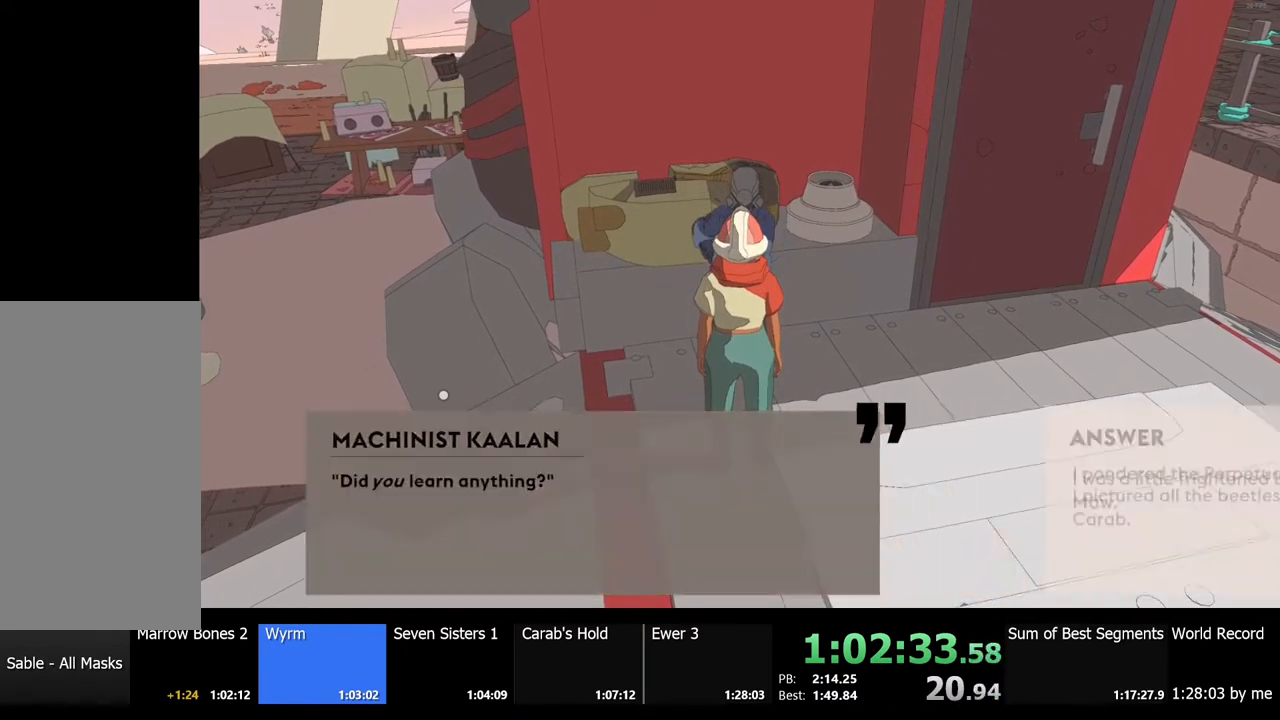
{"keys": [], "mouse": ["left"], "events": [[100, "mouse_left", "up"], [134, "mouse_left", "down"], [234, "mouse_left", "up"], [300, "mouse_left", "down"], [400, "mouse_left", "up"], [434, "e", "down"], [467, "mouse_left", "down"], [500, "e", "up"]]}
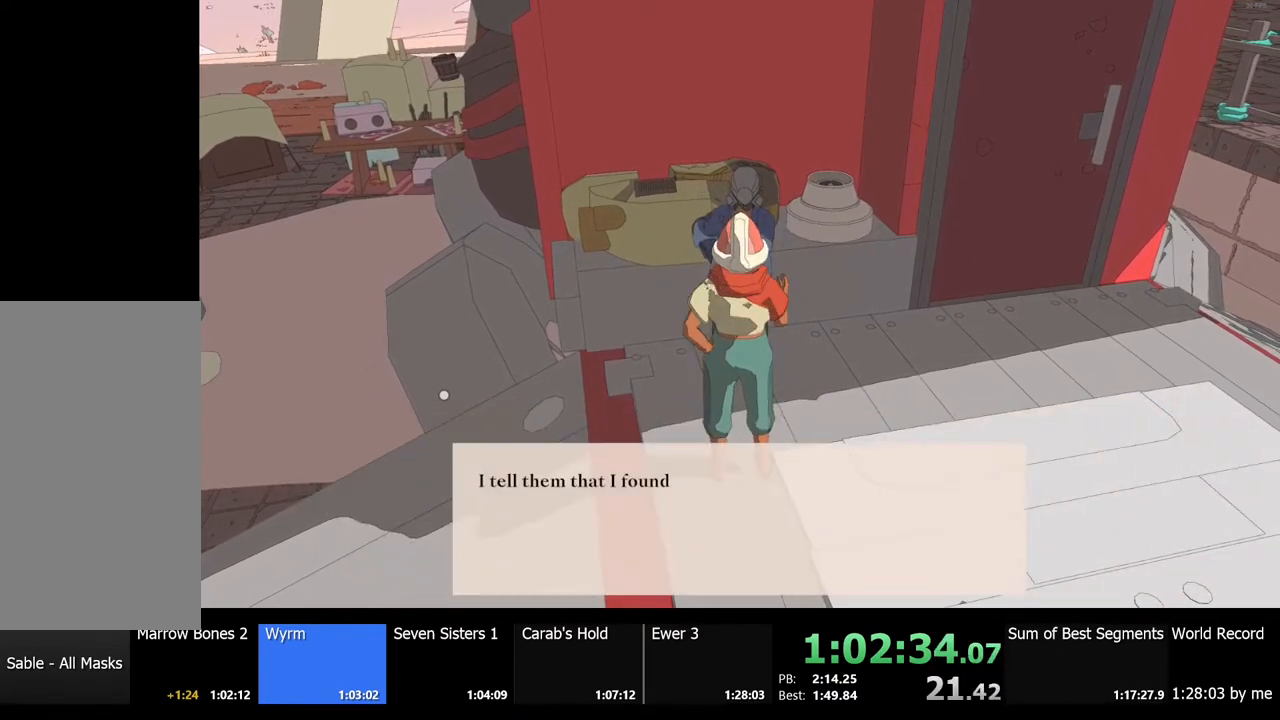
{"keys": [], "mouse": [], "events": [[67, "mouse_left", "up"], [100, "mouse_left", "down"], [234, "mouse_left", "up"], [267, "mouse_left", "down"], [400, "mouse_left", "up"], [434, "mouse_left", "down"], [500, "mouse_left", "up"]]}
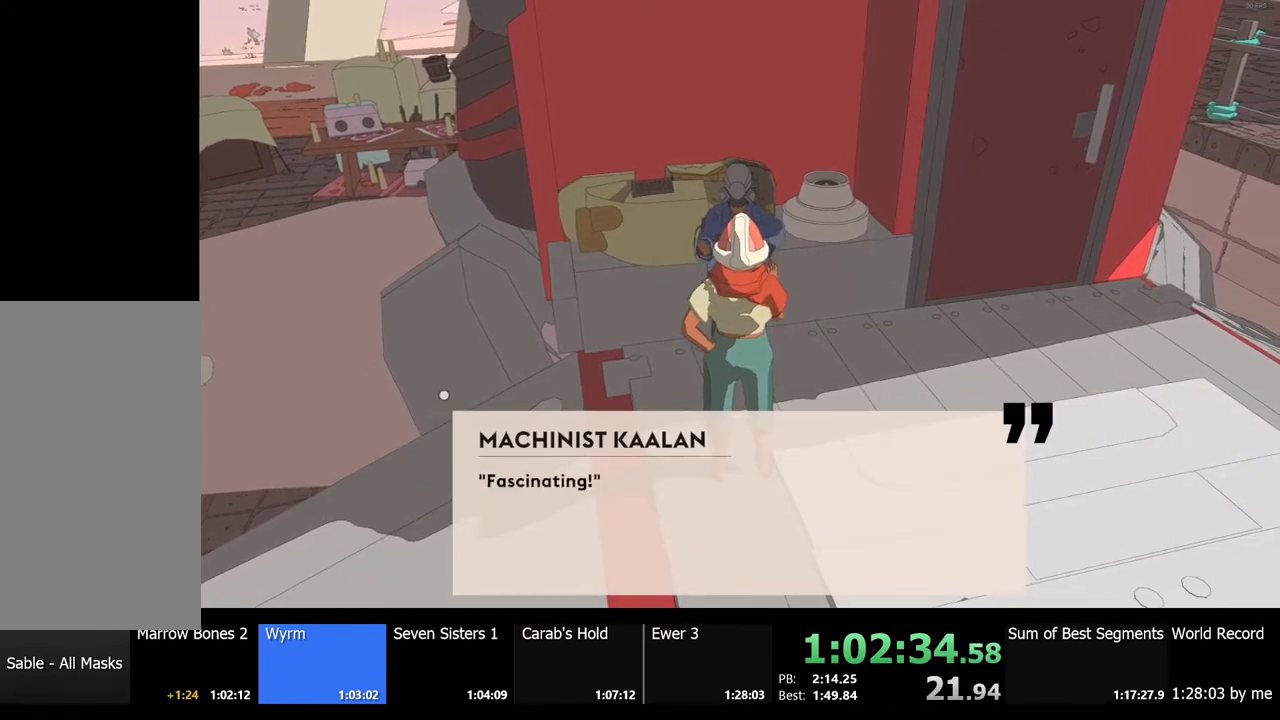
{"keys": [], "mouse": ["left"], "events": [[67, "mouse_left", "down"], [167, "mouse_left", "up"], [234, "mouse_left", "down"], [300, "mouse_left", "up"], [367, "mouse_left", "down"], [467, "mouse_left", "up"], [500, "mouse_left", "down"]]}
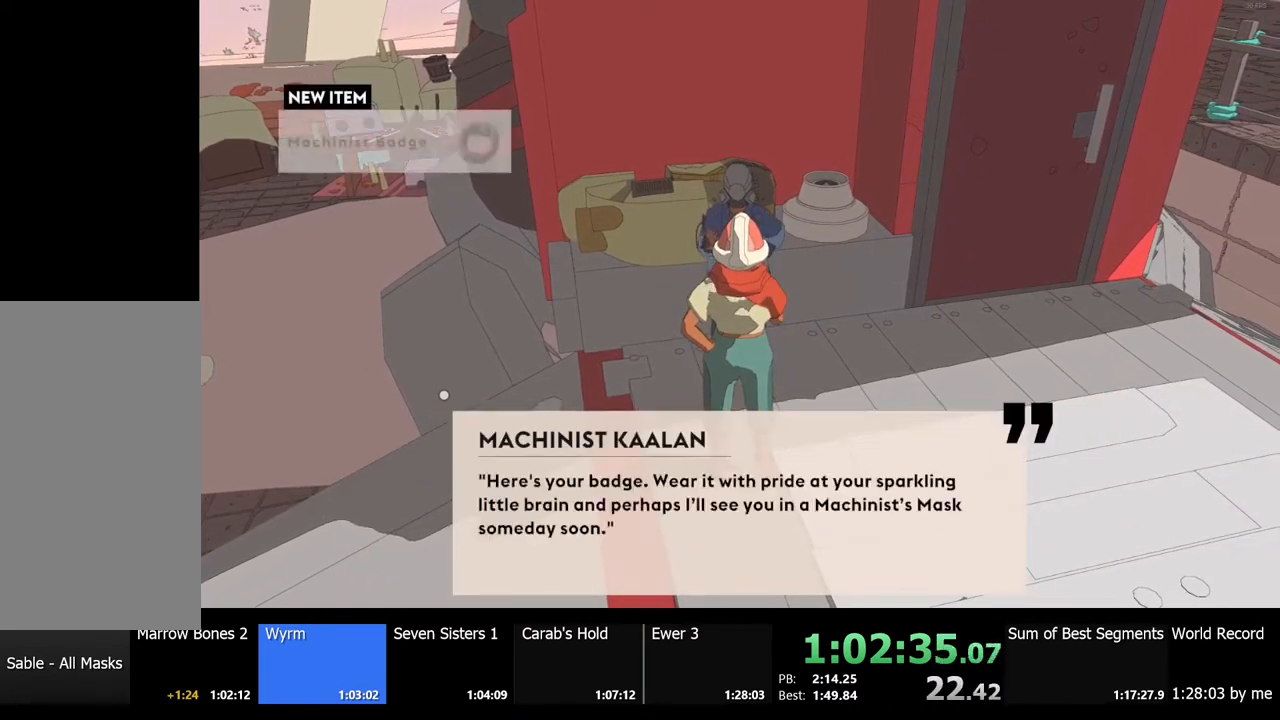
{"keys": ["s"], "mouse": ["left"], "events": [[100, "mouse_left", "up"], [134, "mouse_left", "down"], [167, "s", "down"], [234, "mouse_left", "up"], [300, "mouse_left", "down"], [367, "mouse_left", "up"], [434, "mouse_left", "down"]]}
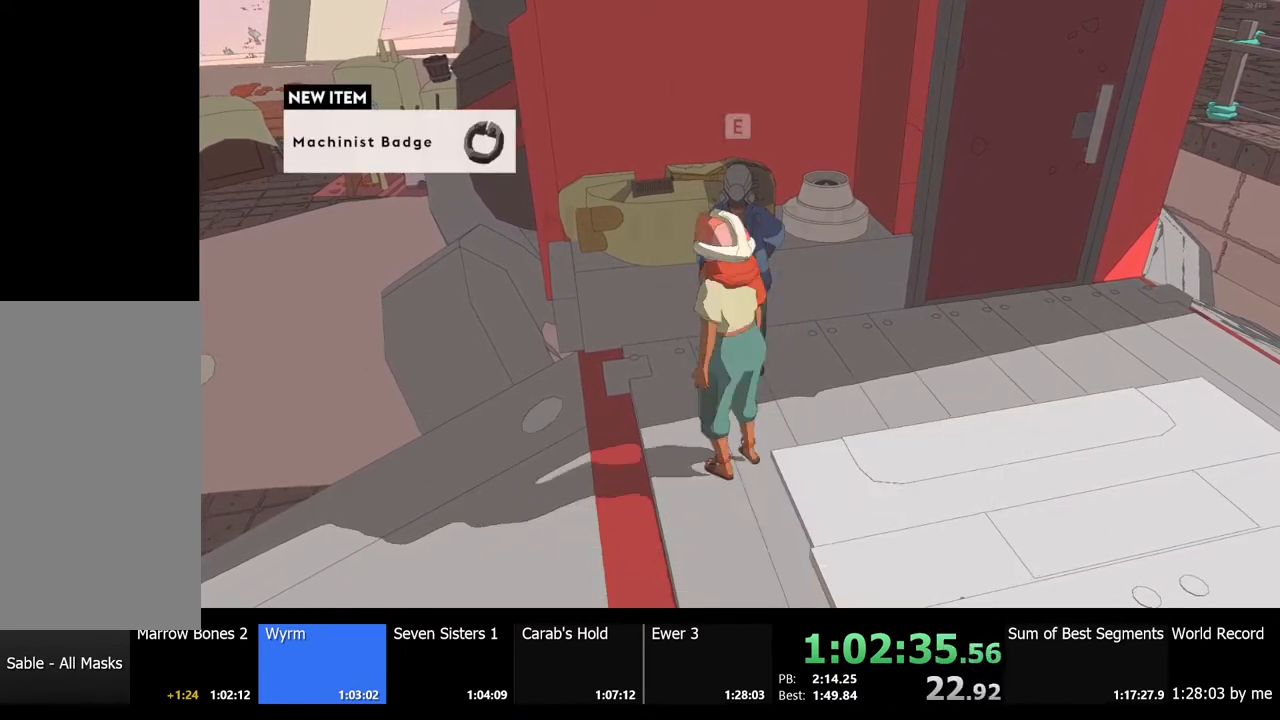
{"keys": ["a", "shift"], "mouse": [], "events": [[34, "mouse_left", "up"], [167, "a", "down"], [334, "shift", "down"], [400, "s", "up"]]}
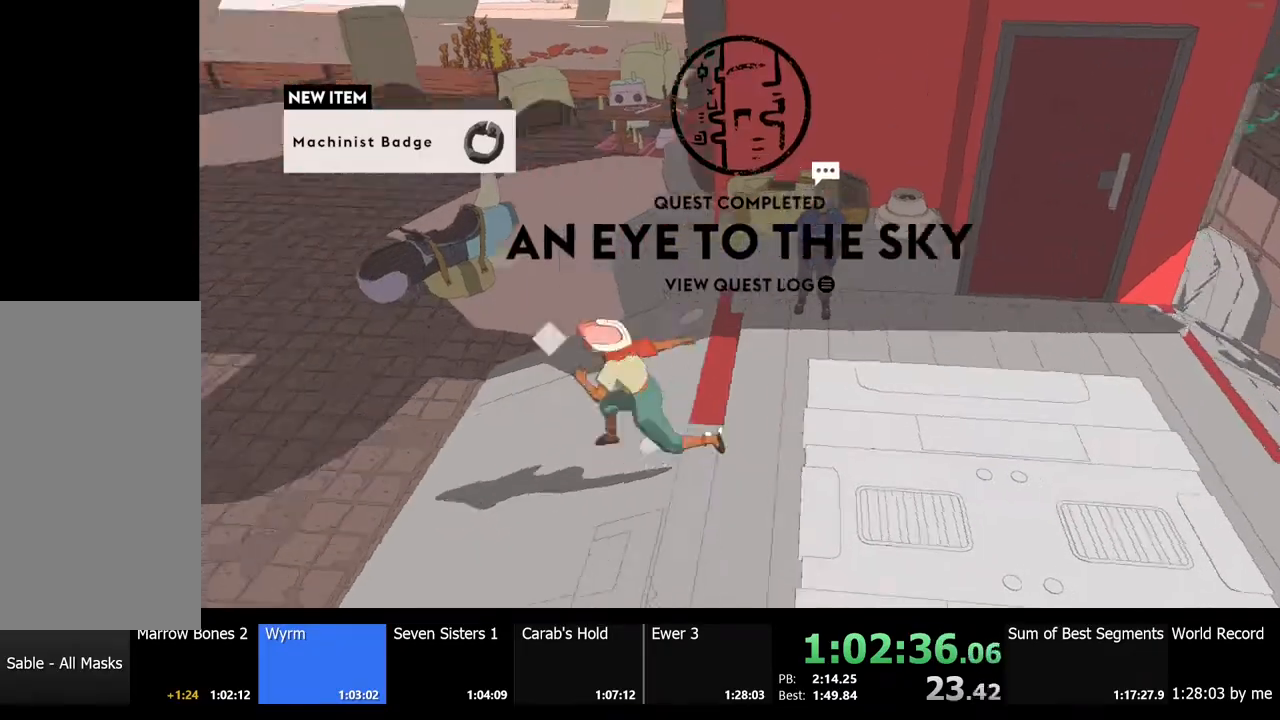
{"keys": ["a", "shift", "w"], "mouse": [], "events": [[134, "w", "down"]]}
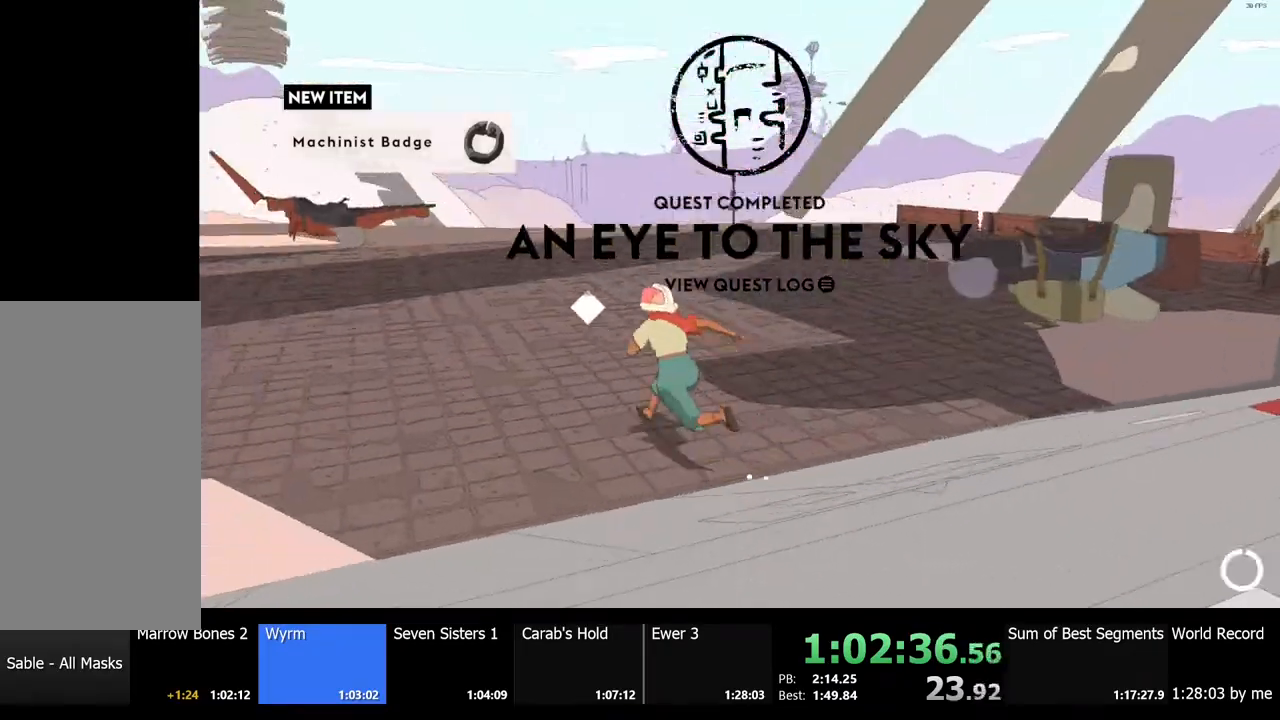
{"keys": ["shift", "w"], "mouse": [], "events": [[200, "a", "up"]]}
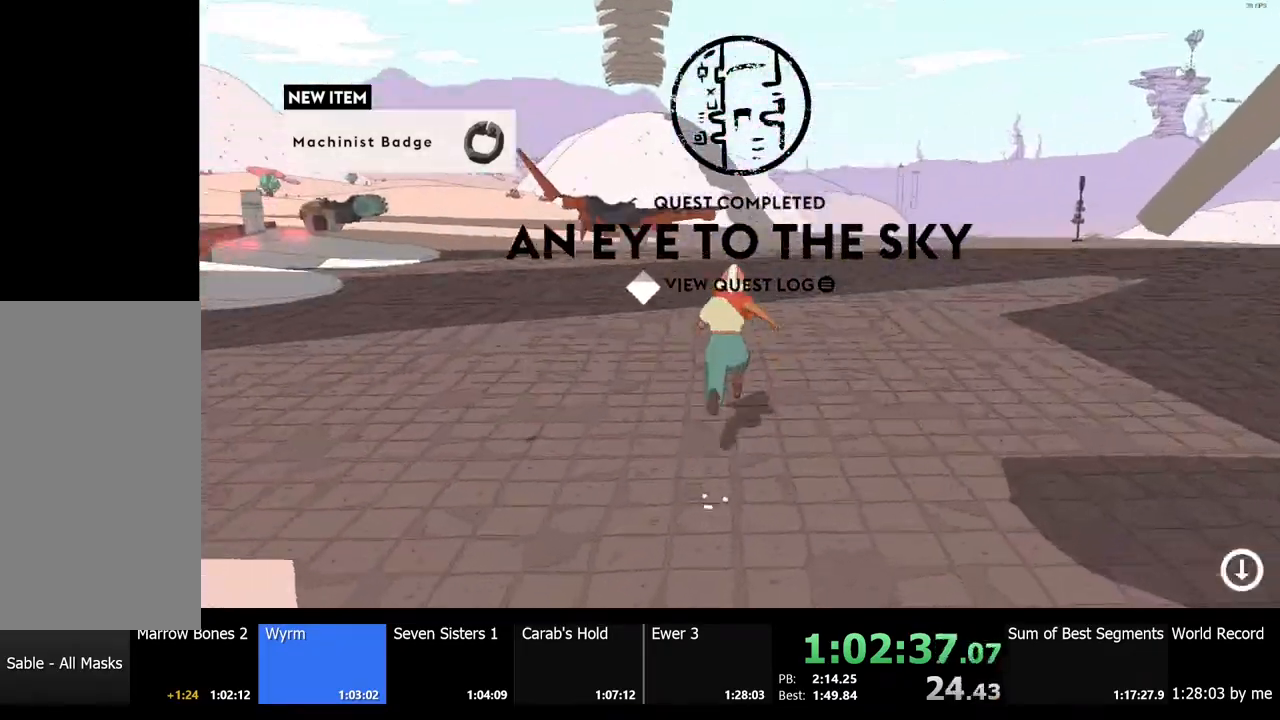
{"keys": ["shift", "w"], "mouse": [], "events": []}
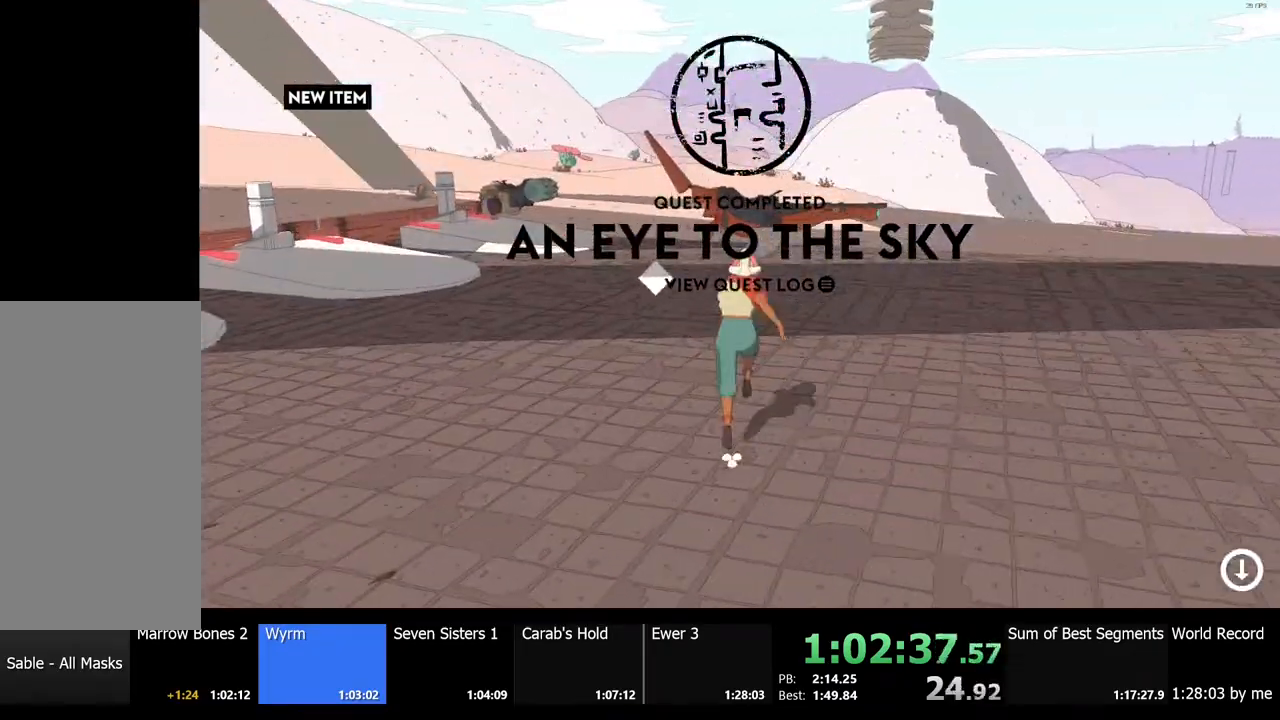
{"keys": ["e", "shift", "w"], "mouse": [], "events": [[500, "e", "down"]]}
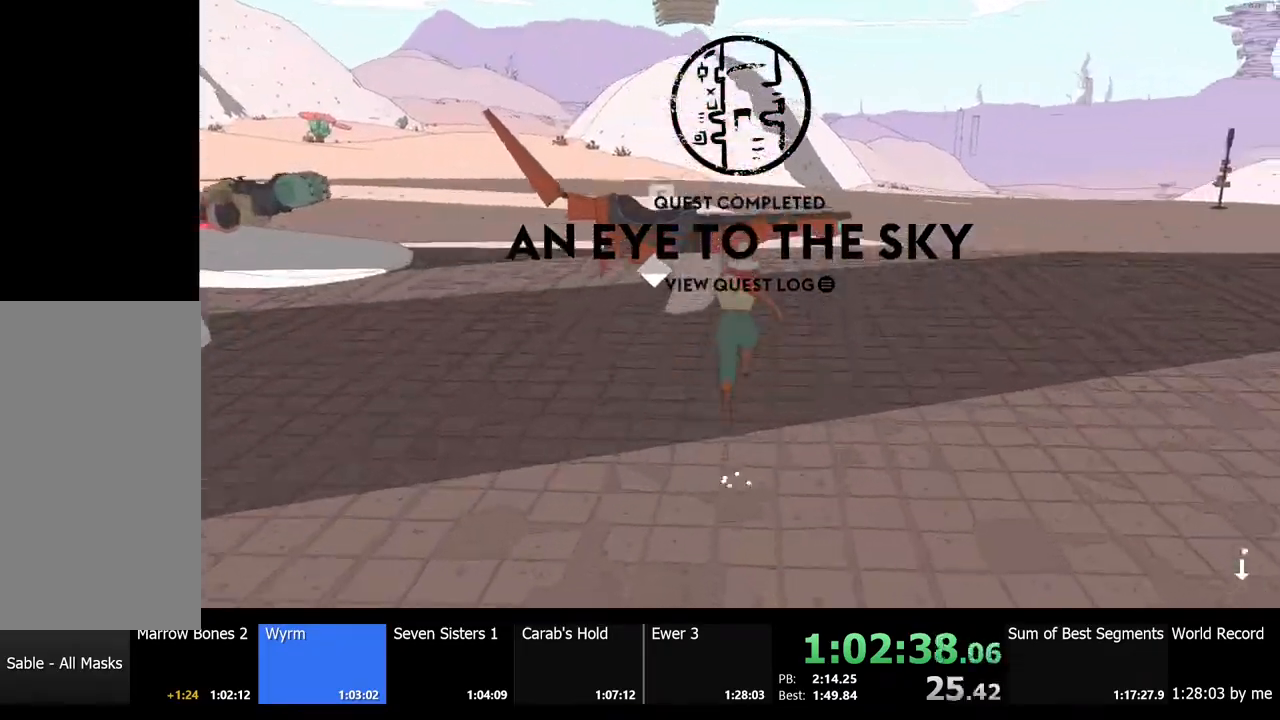
{"keys": ["d"], "mouse": [], "events": [[100, "e", "up"], [134, "w", "up"], [167, "shift", "up"], [300, "d", "down"]]}
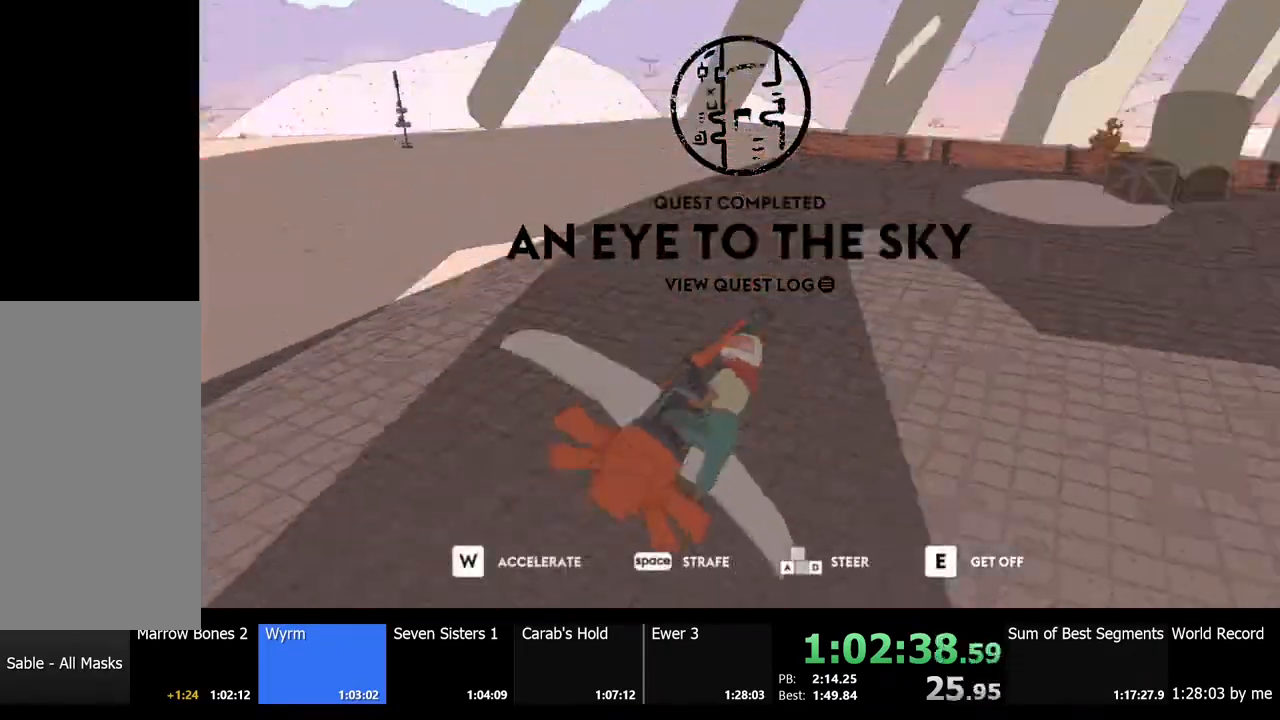
{"keys": ["d"], "mouse": [], "events": []}
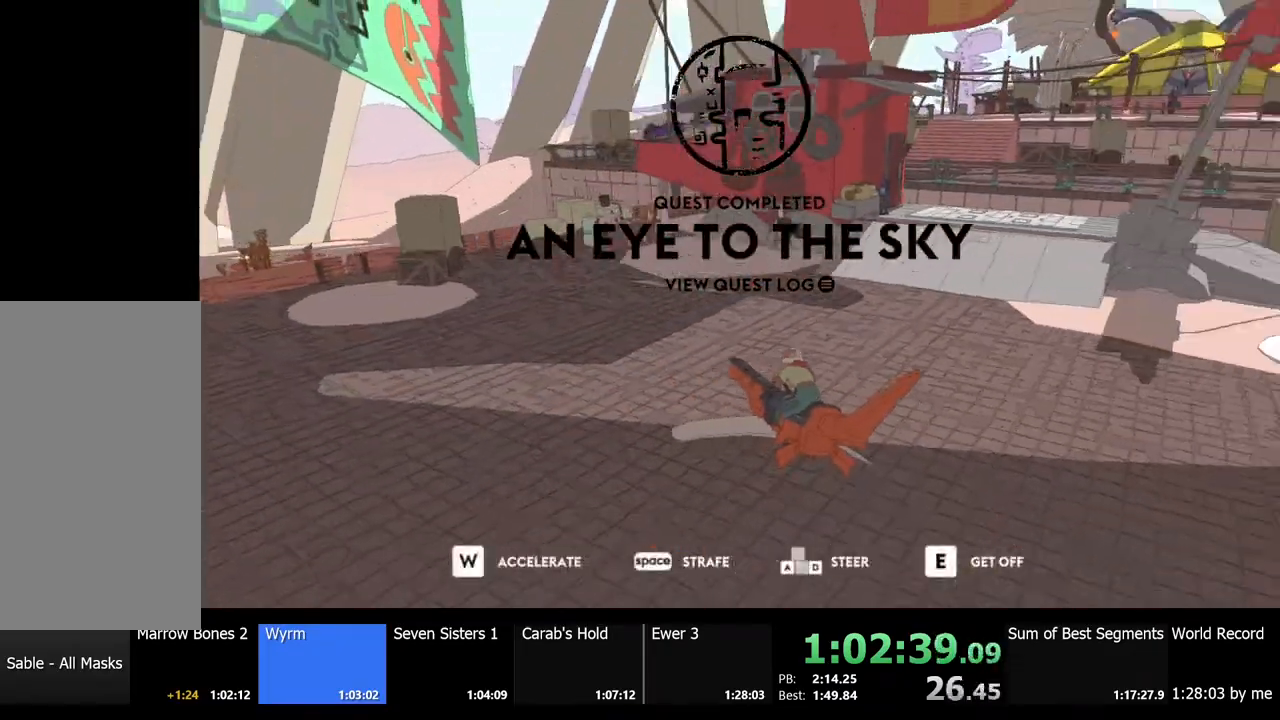
{"keys": ["w"], "mouse": [], "events": [[267, "w", "down"], [367, "d", "up"]]}
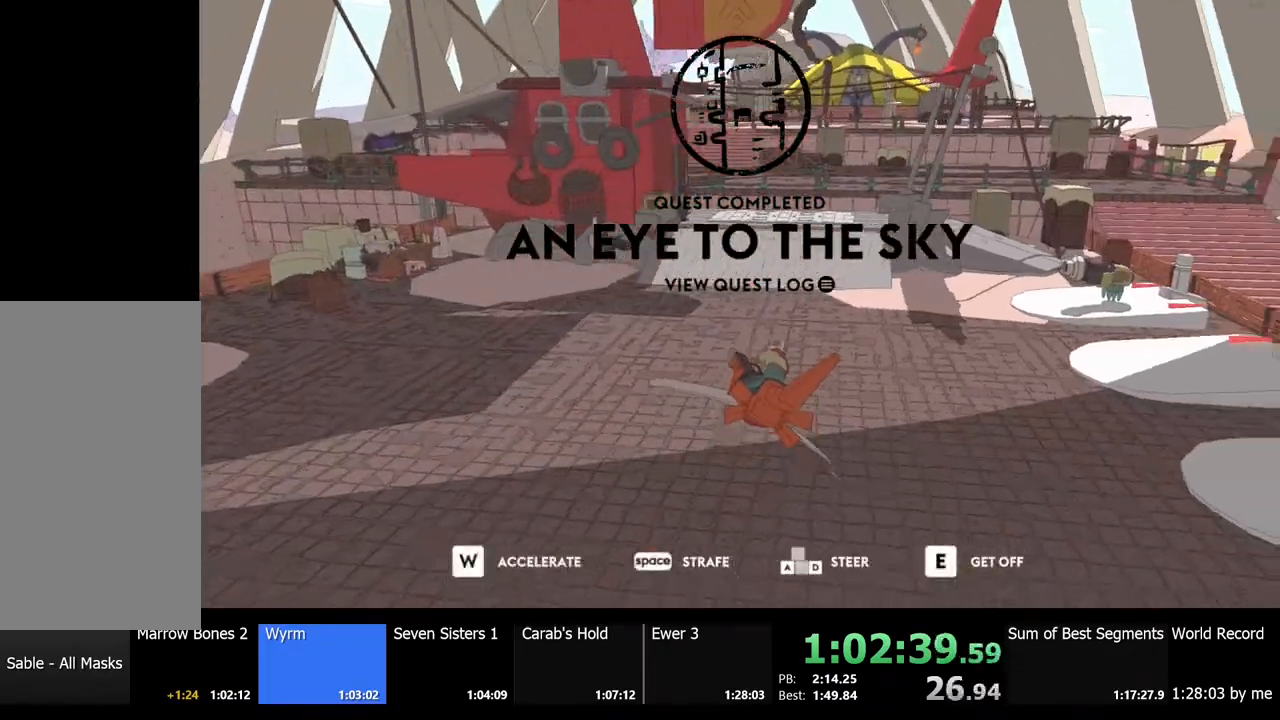
{"keys": ["w"], "mouse": [], "events": [[134, "d", "down"], [234, "d", "up"], [467, "a", "down"], [500, "a", "up"]]}
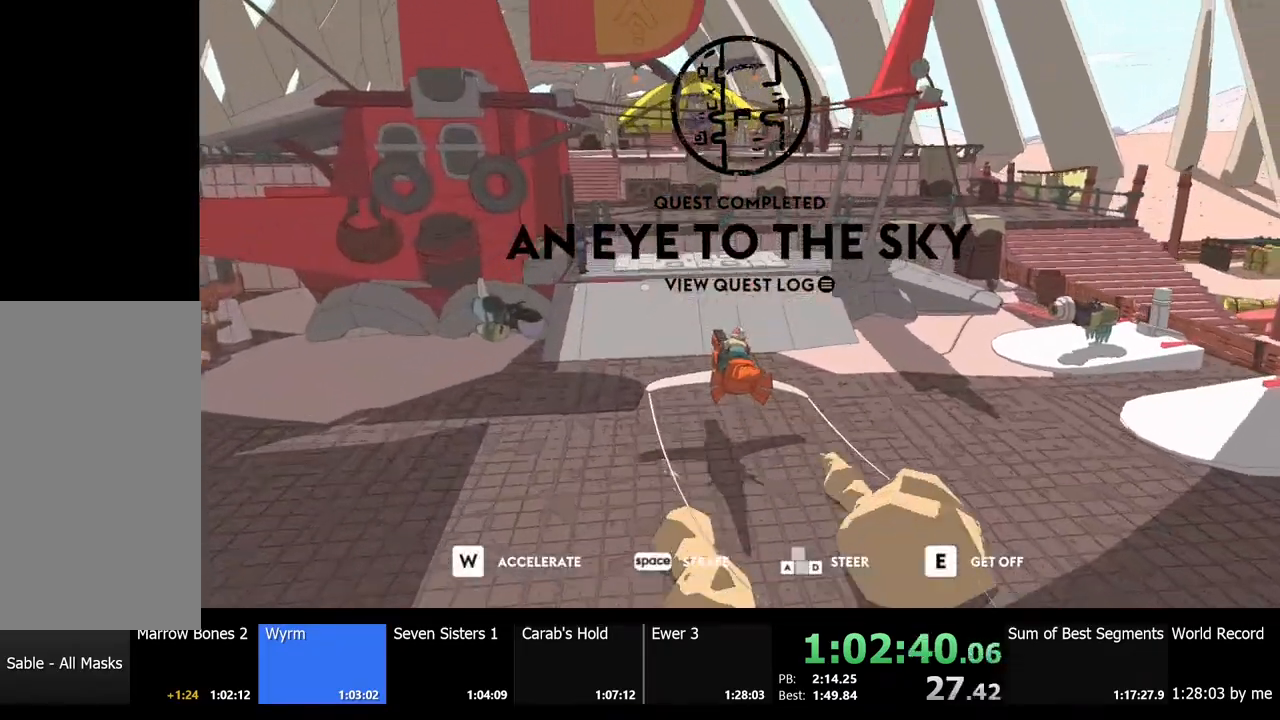
{"keys": ["w"], "mouse": [], "events": [[134, "a", "down"], [167, "a", "up"]]}
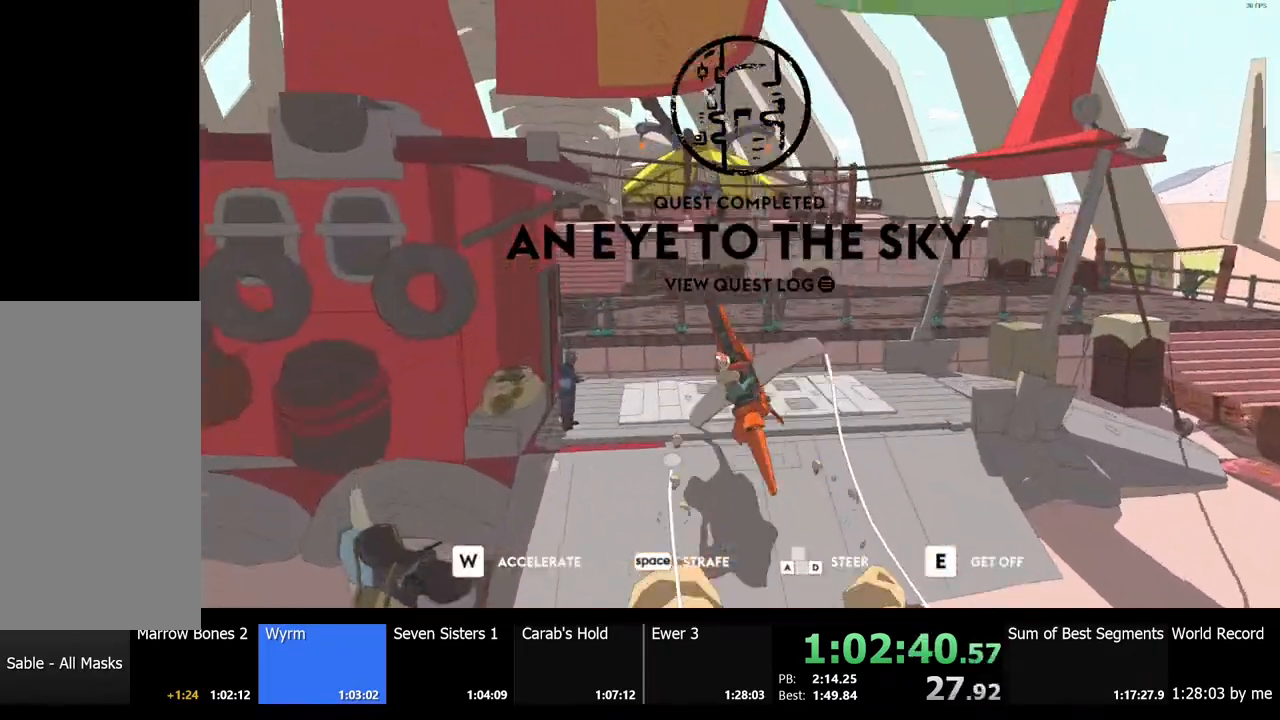
{"keys": ["w"], "mouse": [], "events": []}
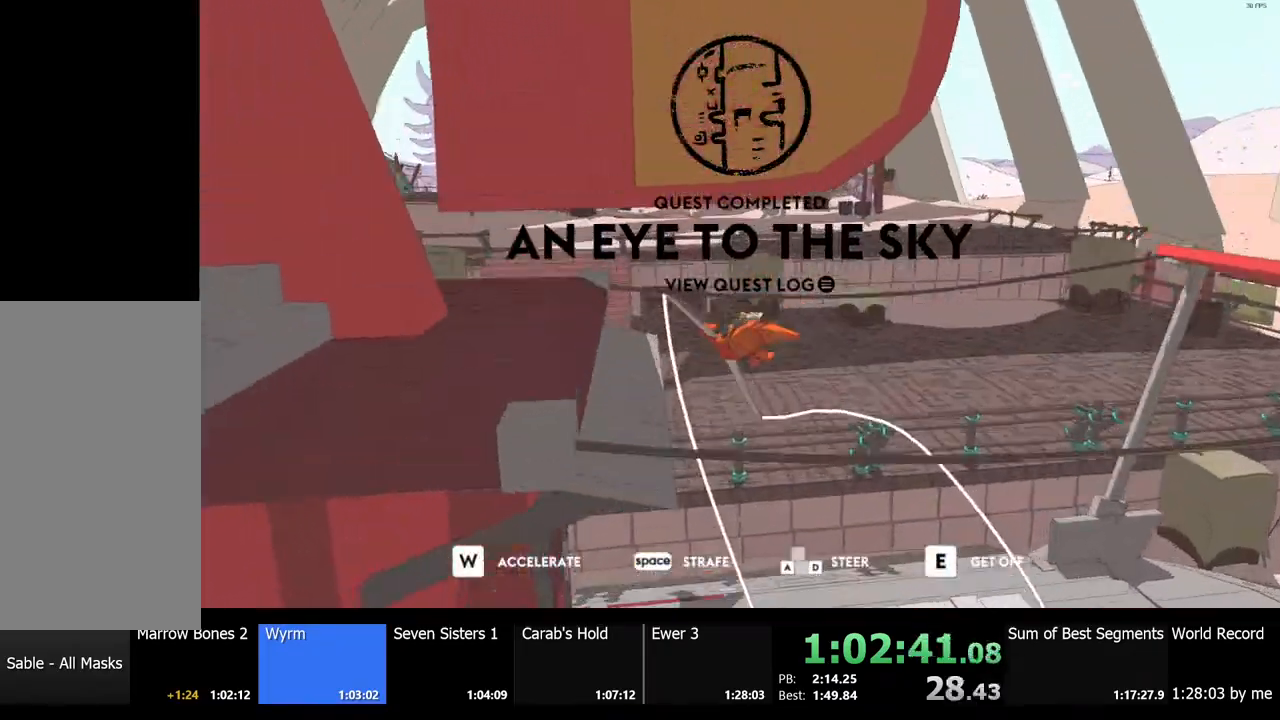
{"keys": ["w"], "mouse": [], "events": [[300, "a", "down"], [400, "a", "up"]]}
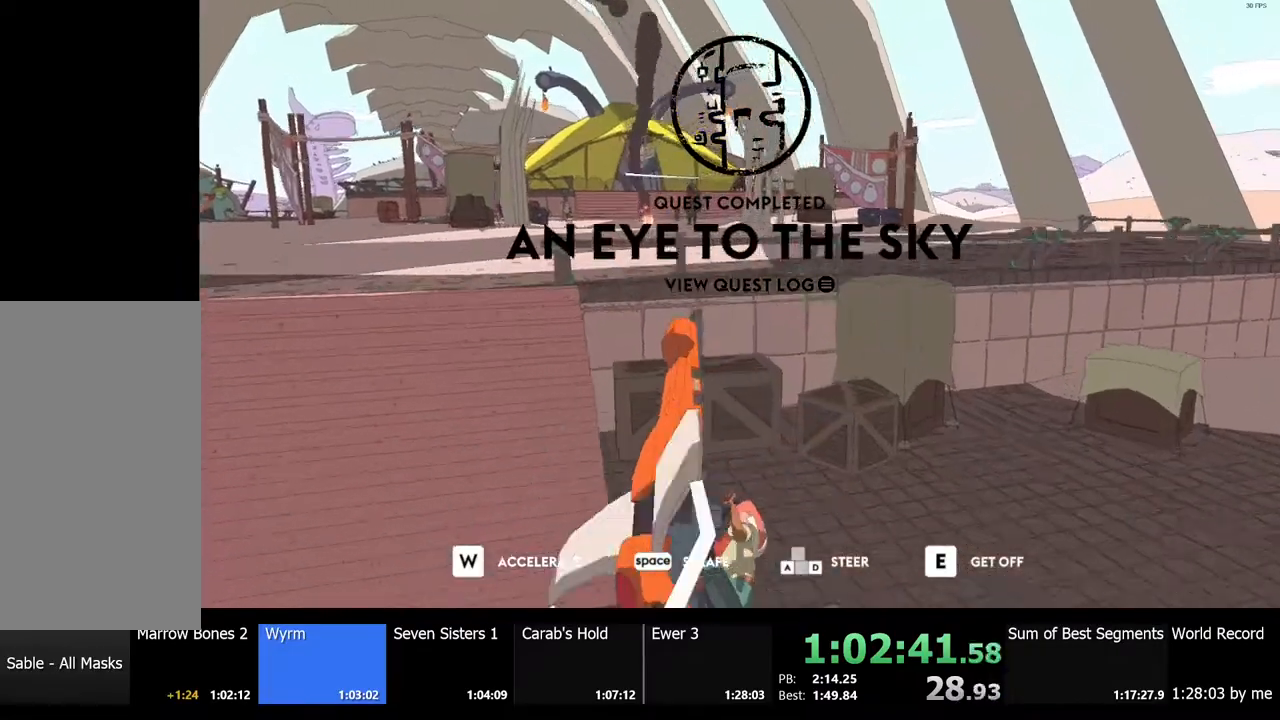
{"keys": ["w"], "mouse": [], "events": []}
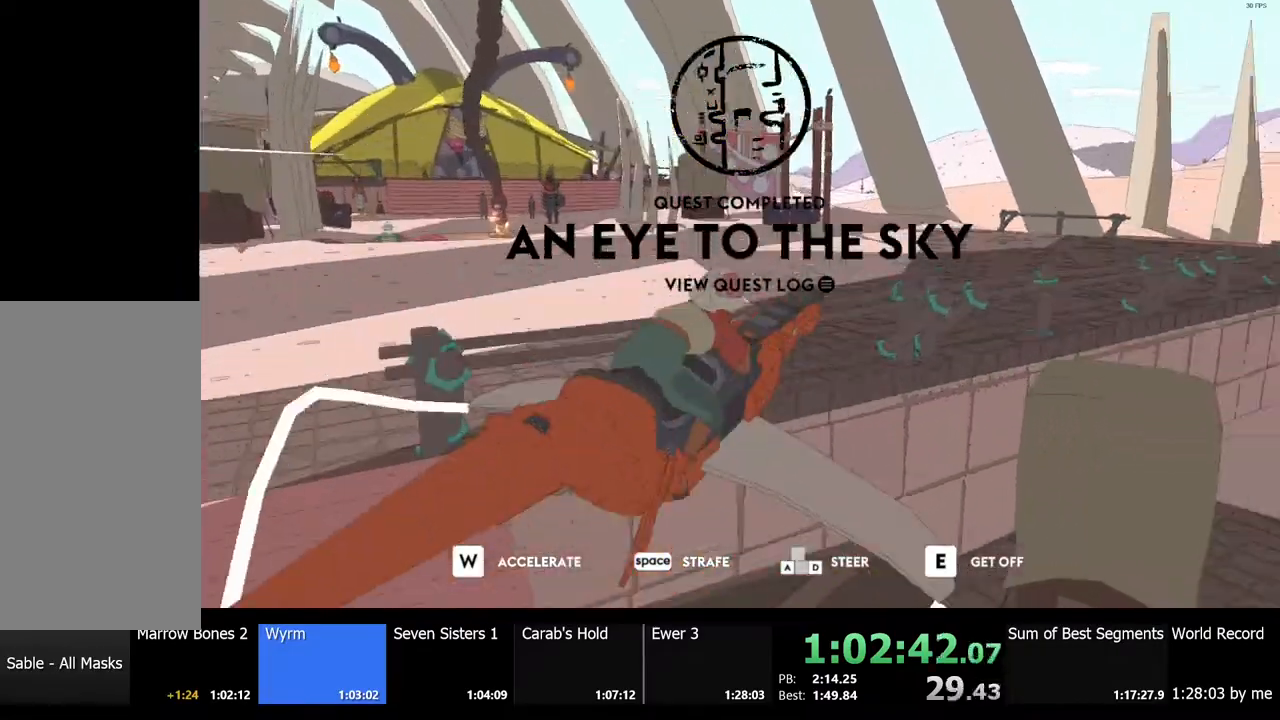
{"keys": ["a"], "mouse": [], "events": [[100, "a", "down"], [200, "w", "up"]]}
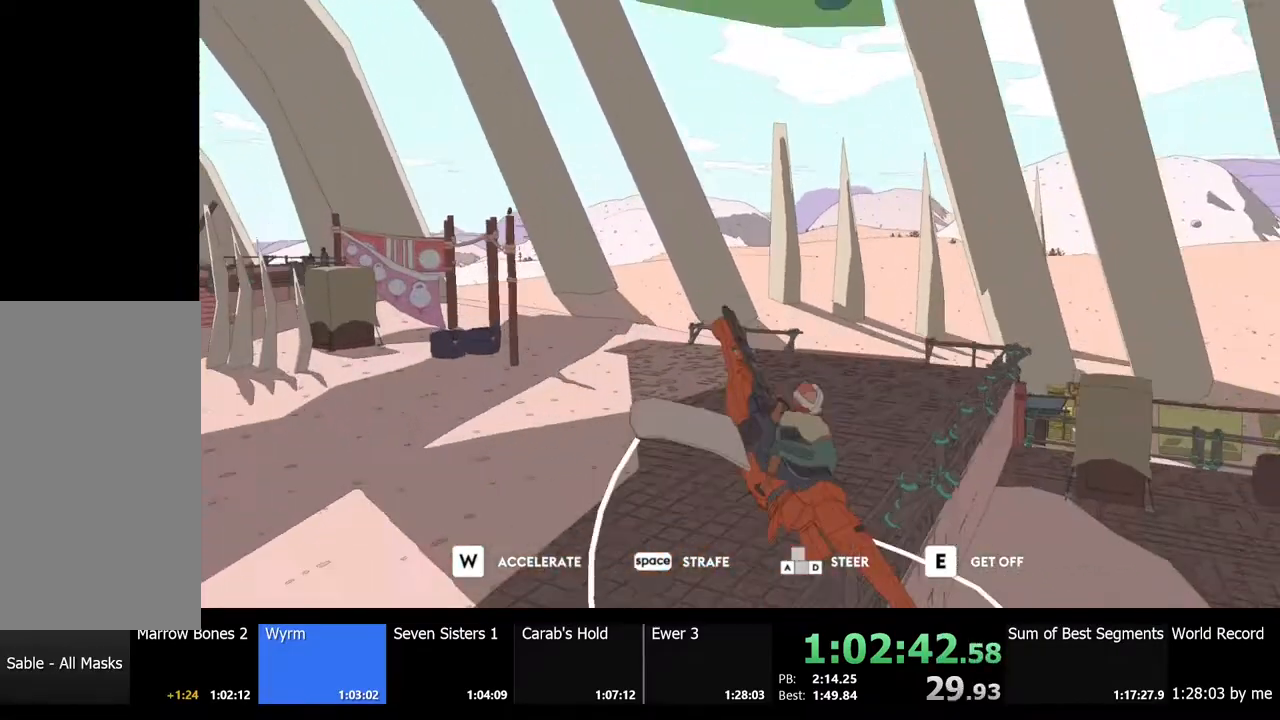
{"keys": [], "mouse": [], "events": [[367, "a", "up"]]}
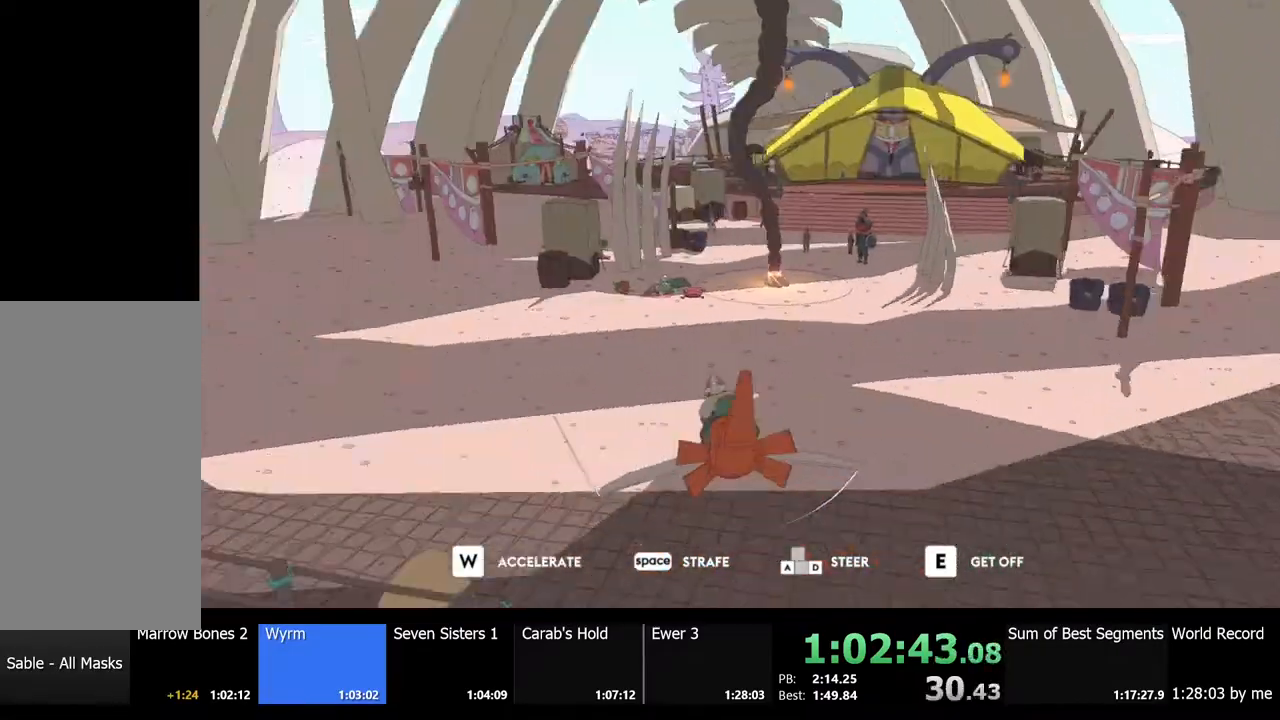
{"keys": ["d", "w"], "mouse": [], "events": [[200, "d", "down"], [367, "w", "down"]]}
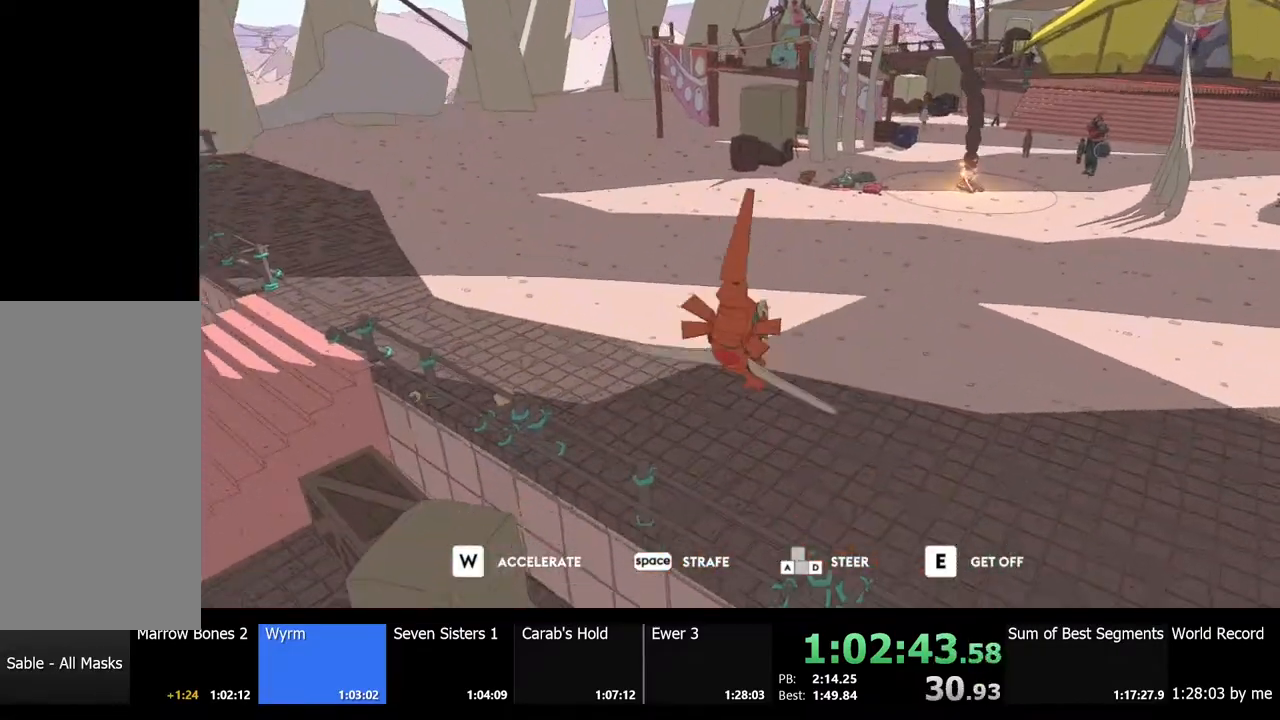
{"keys": ["w"], "mouse": [], "events": [[267, "d", "up"]]}
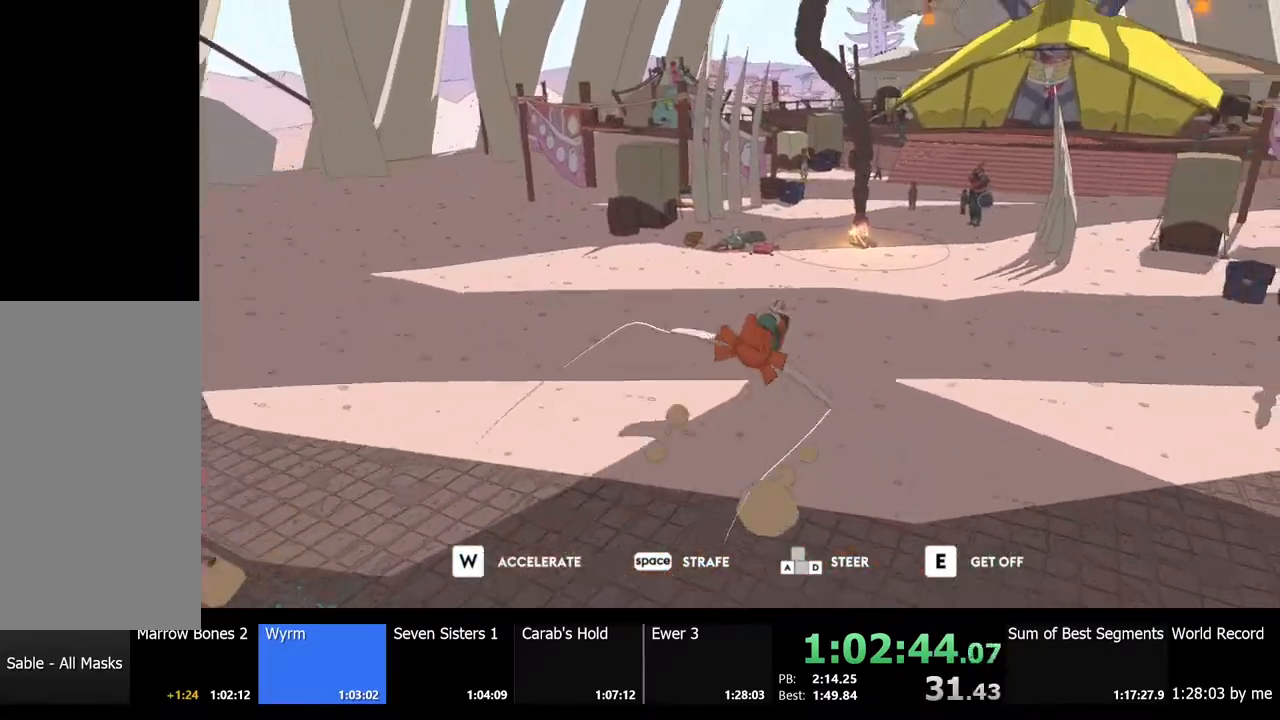
{"keys": ["d"], "mouse": [], "events": [[334, "d", "down"], [334, "w", "up"]]}
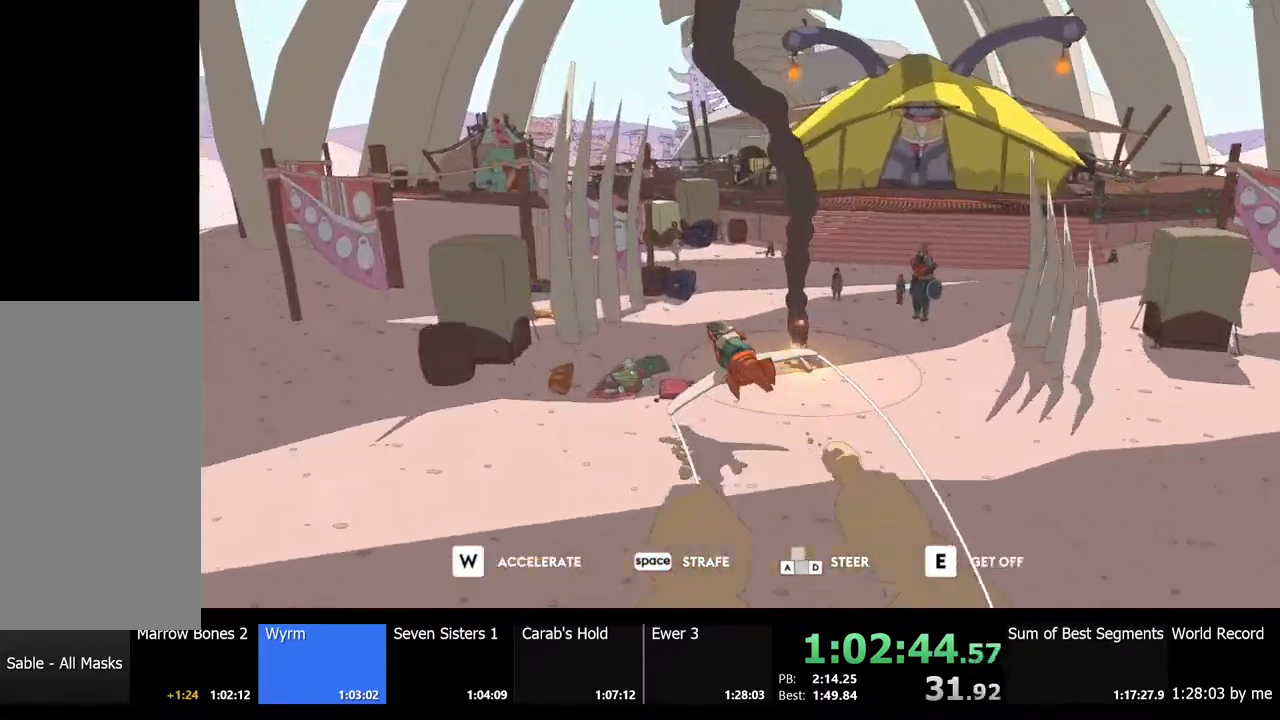
{"keys": ["d"], "mouse": [], "events": []}
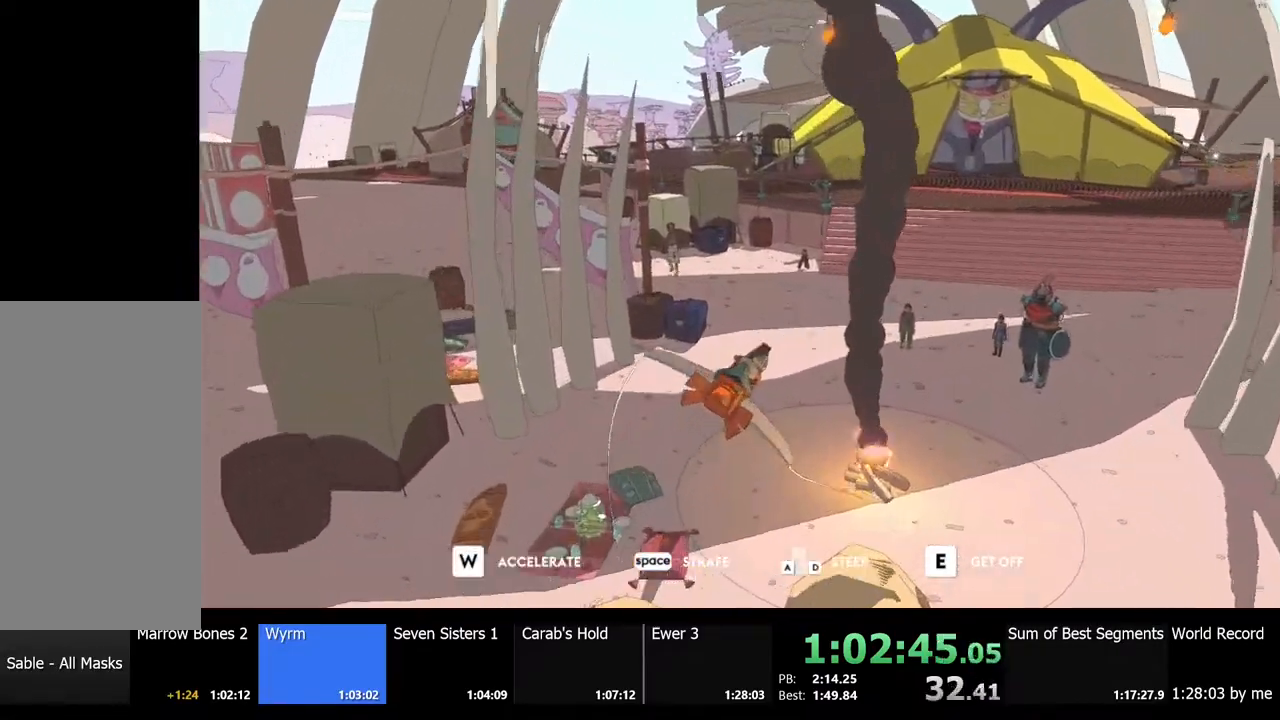
{"keys": ["d", "w"], "mouse": [], "events": [[267, "e", "down"], [334, "e", "up"], [467, "w", "down"]]}
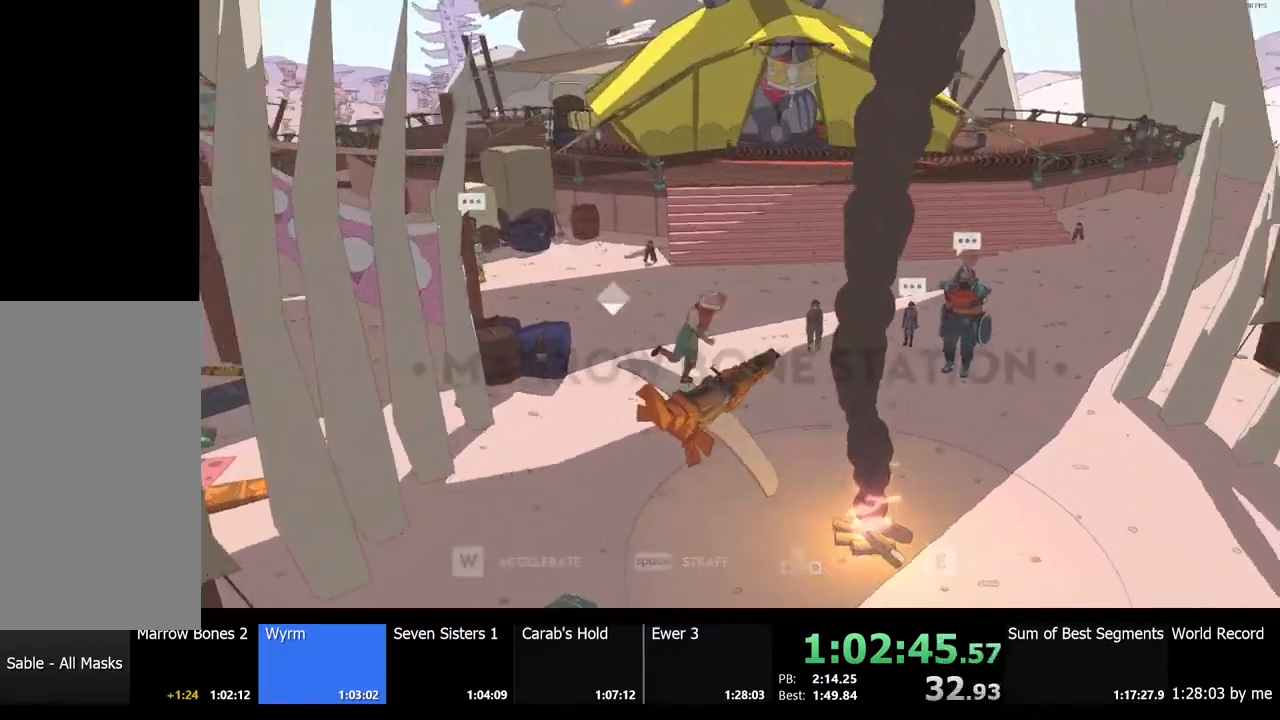
{"keys": ["d", "w"], "mouse": [], "events": [[267, "d", "up"], [467, "d", "down"]]}
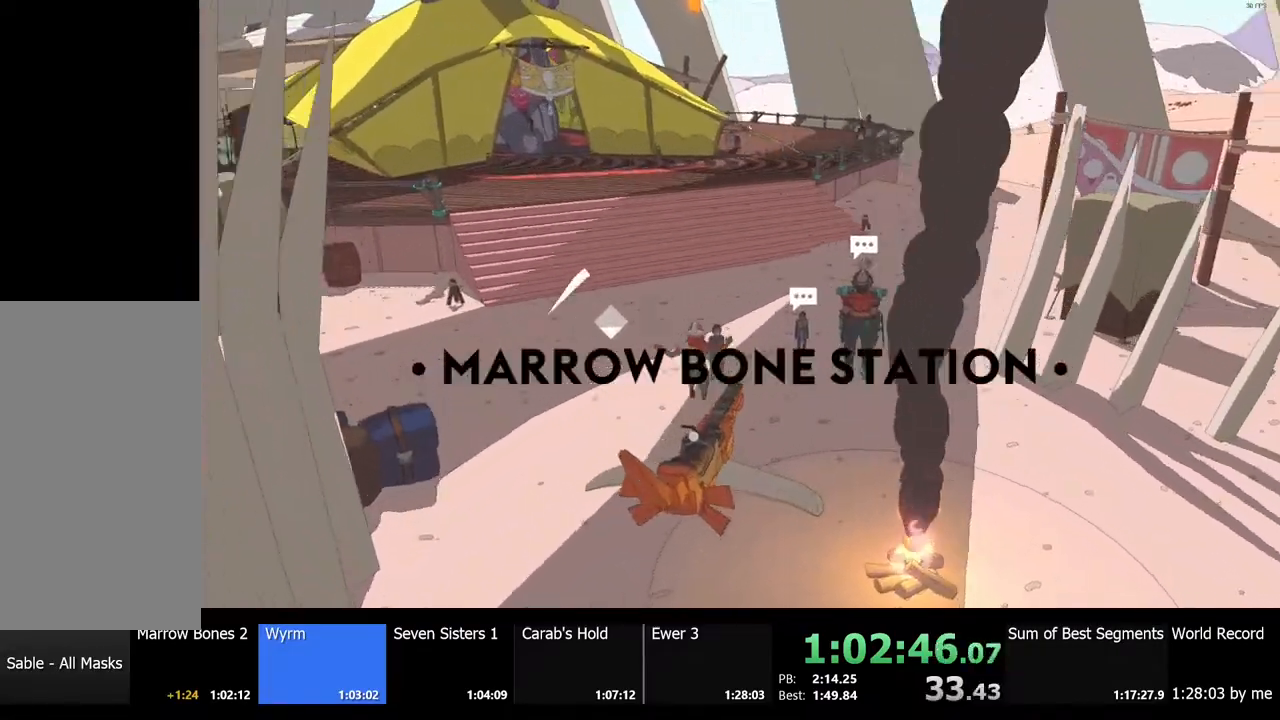
{"keys": ["w"], "mouse": [], "events": [[400, "d", "up"]]}
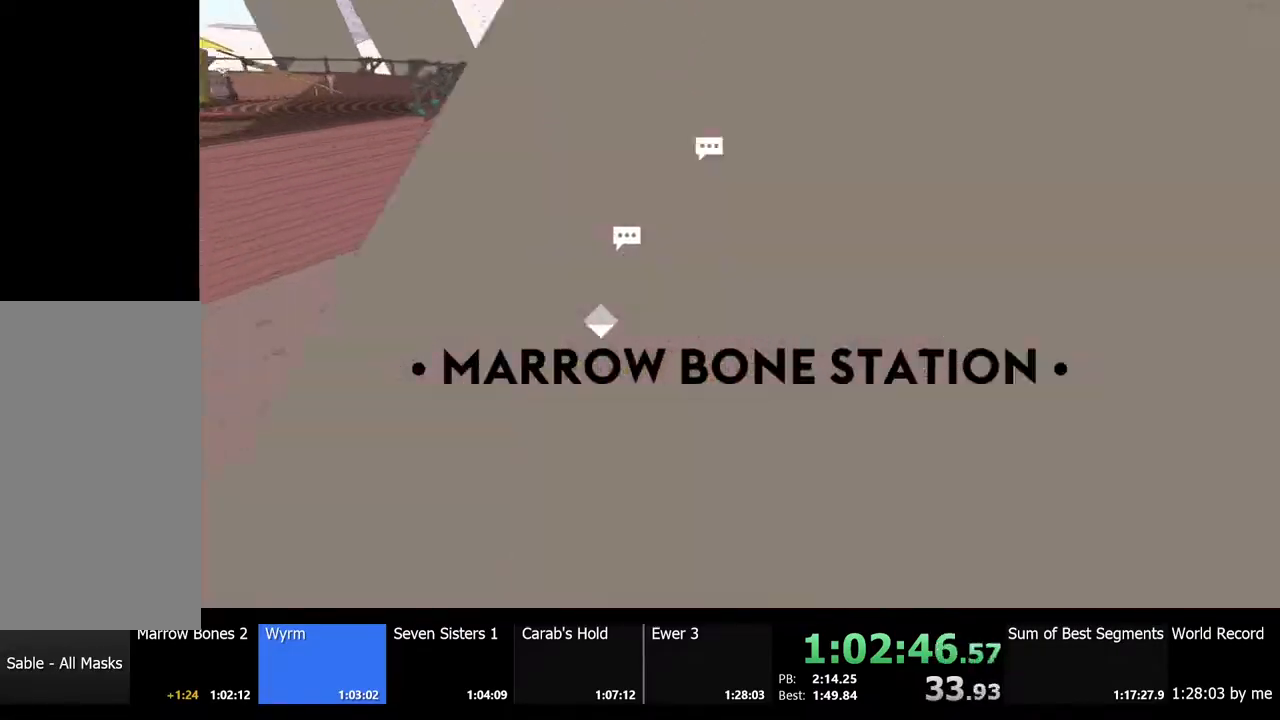
{"keys": [], "mouse": [], "events": [[400, "e", "down"], [400, "mouse_left", "down"], [400, "w", "up"], [467, "e", "up"], [467, "mouse_left", "up"]]}
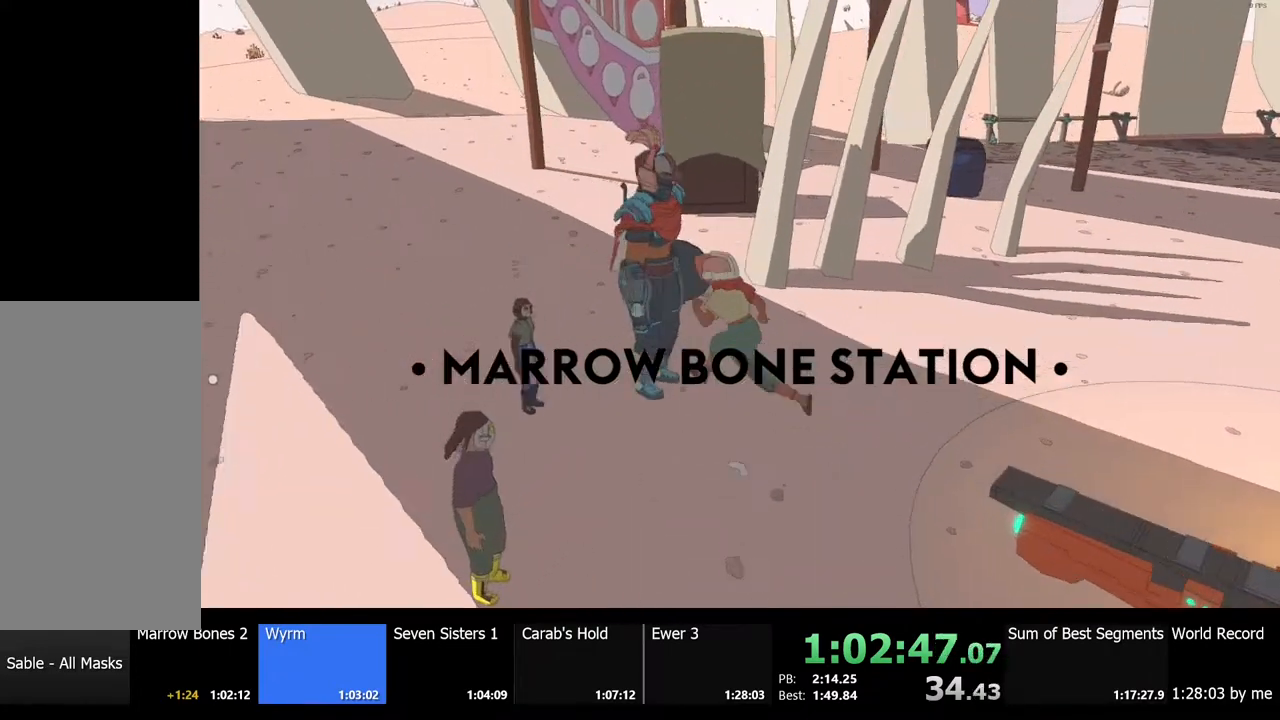
{"keys": ["e"], "mouse": ["left"], "events": [[134, "mouse_left", "down"], [200, "a", "down"], [234, "a", "up"], [234, "mouse_left", "up"], [267, "e", "down"], [334, "e", "up"], [334, "mouse_left", "down"], [400, "mouse_left", "up"], [467, "e", "down"], [500, "mouse_left", "down"]]}